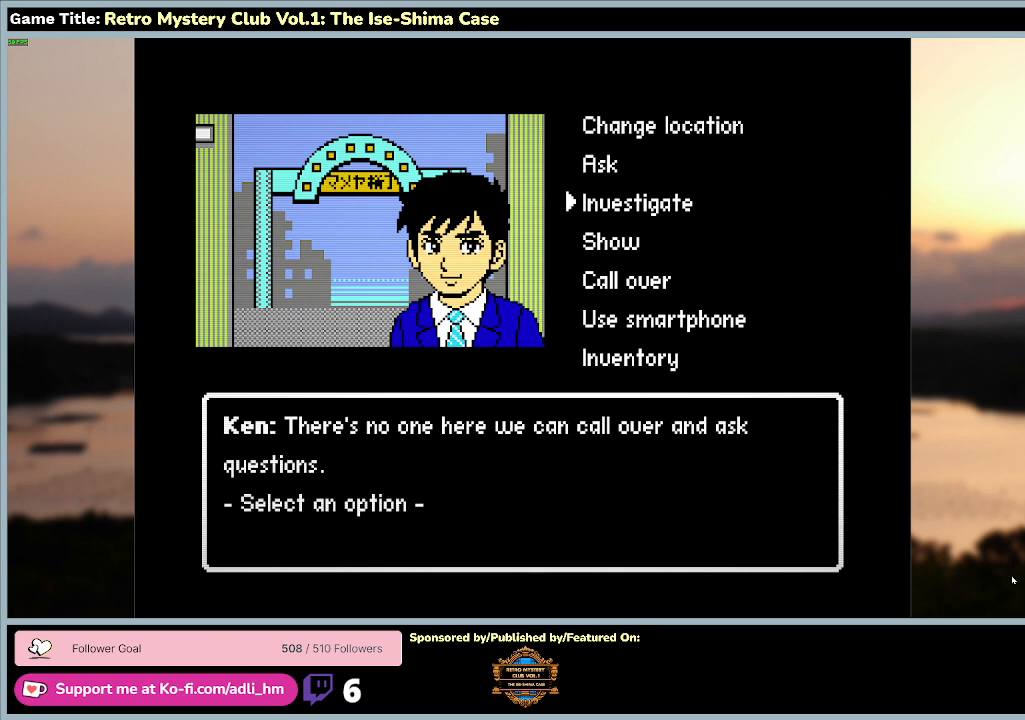
Gameplay with keyboard and mouse; each line is a JSON object with the keys and mouse buttons held at the frame after it. "events" lists presses ("down") and releases ("up") of "0", "1", "2", "3", "4", "5", "6", "7", "8", "9", "a", "alt", "b", "c", "caps_lock", "ctrl", "d", "down", "e", "escape", "f", "f1", "f2", "f3", "f4", "f5", "f6", "f7", "f8", "g", "h", "i", "j", "k", "l", "left", "m", "n", "o", "p", "q", "r", "return", "right", "s", "shift", "space", "t", "tab", "tilde", "u", "up", "v", "w", "x", "y", "z" and "mouse_wheel" between this image and that frame as [ms after this image, input, new state], when the widget could be followed in between. "mouse_wheel" = the "wheel" button of the "mouse" list. No other keys are recorded. "wheel" means that the mouse wheel is clicked or scrolled. Mouse movement is not recorded.
{"keys": ["space"], "mouse": [], "events": [[200, "space", "down"], [300, "w", "up"]]}
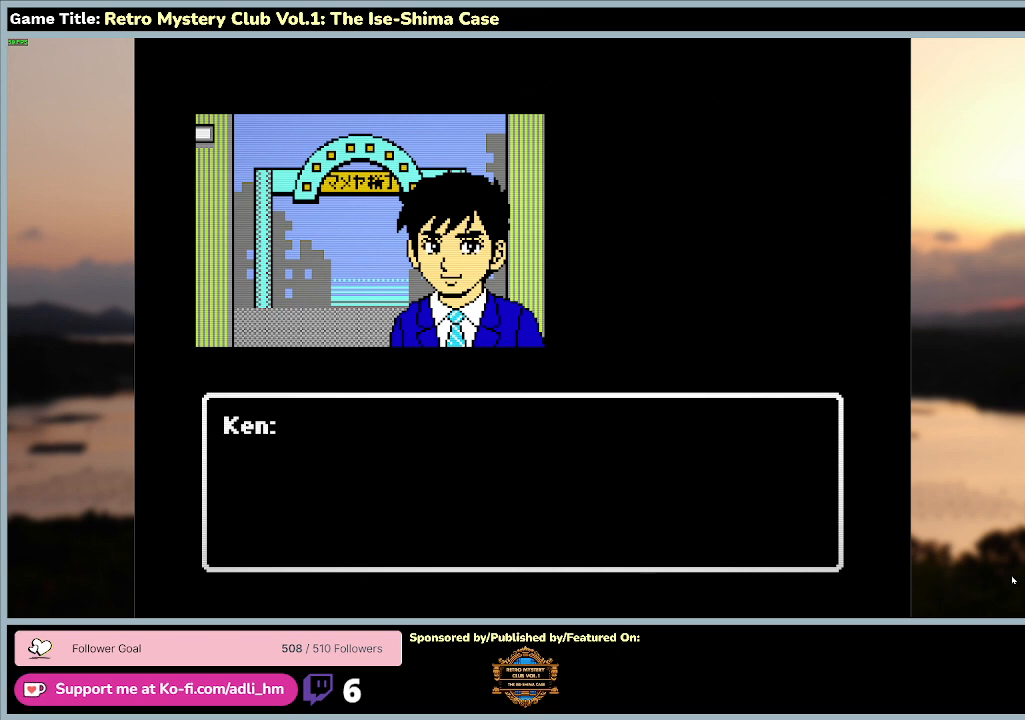
{"keys": ["space"], "mouse": [], "events": []}
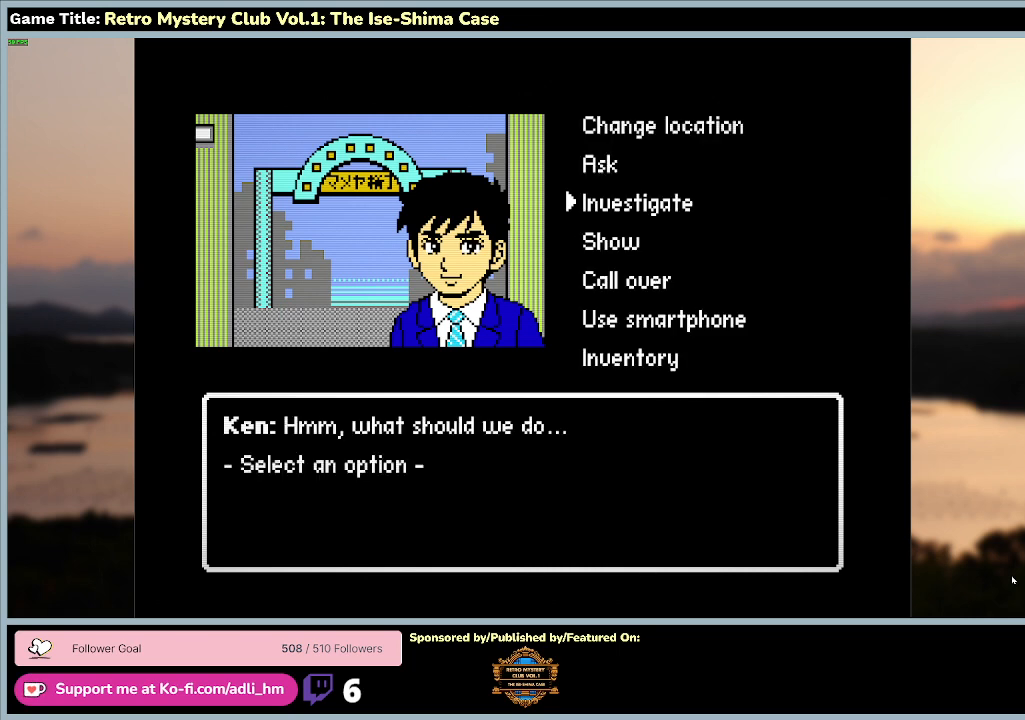
{"keys": ["w"], "mouse": [], "events": [[67, "space", "up"], [467, "w", "down"]]}
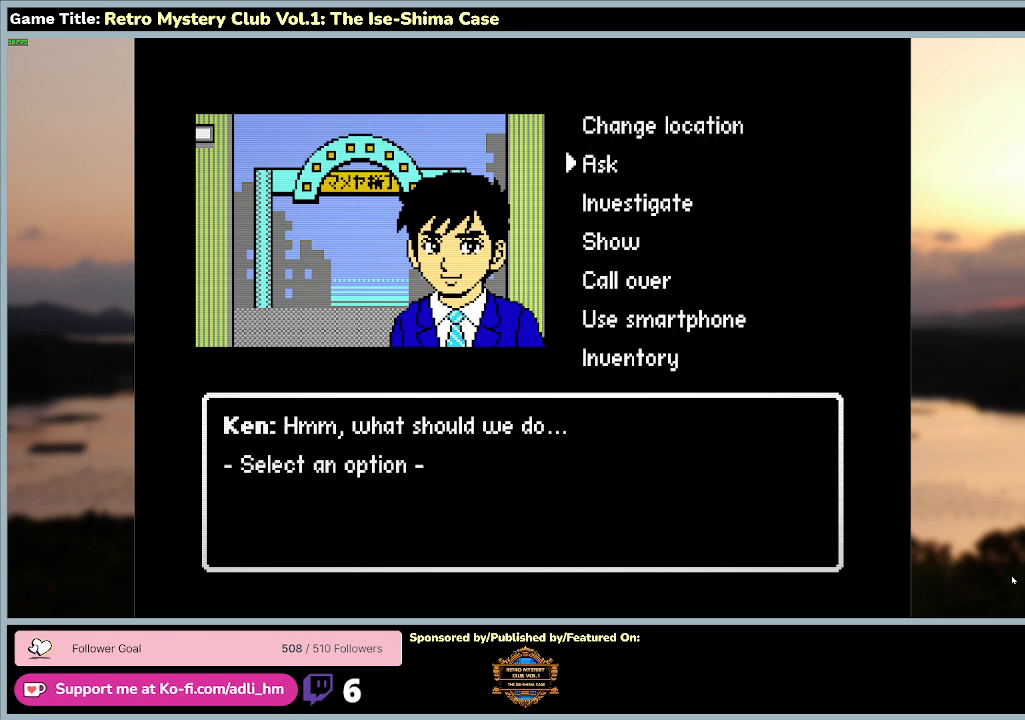
{"keys": ["space"], "mouse": [], "events": [[433, "w", "up"], [467, "space", "down"]]}
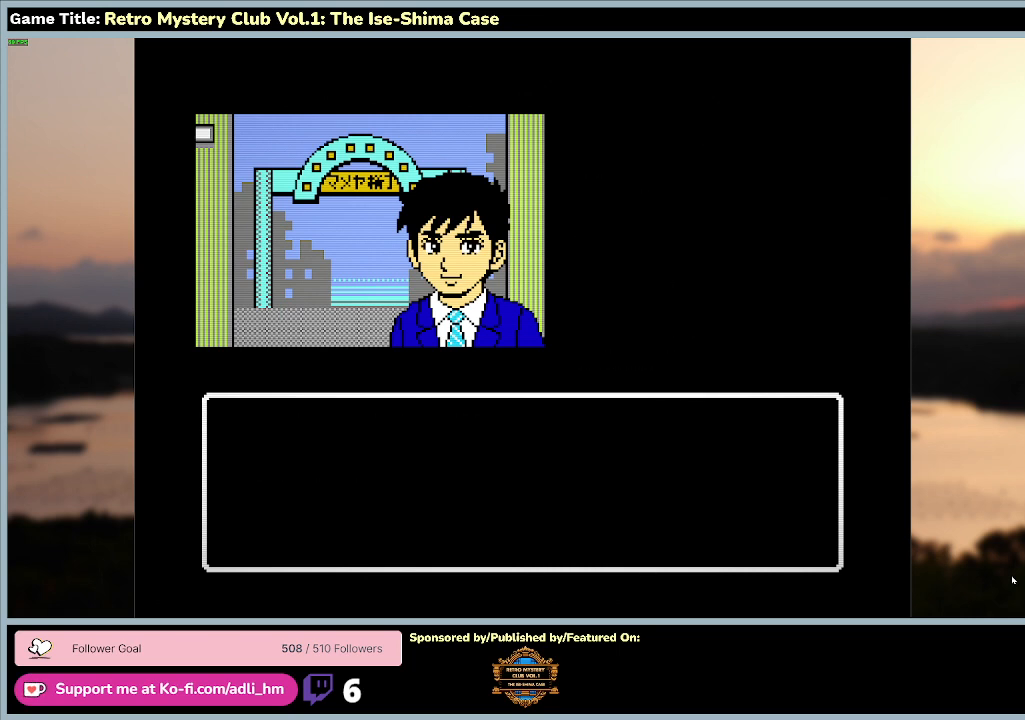
{"keys": ["space"], "mouse": [], "events": []}
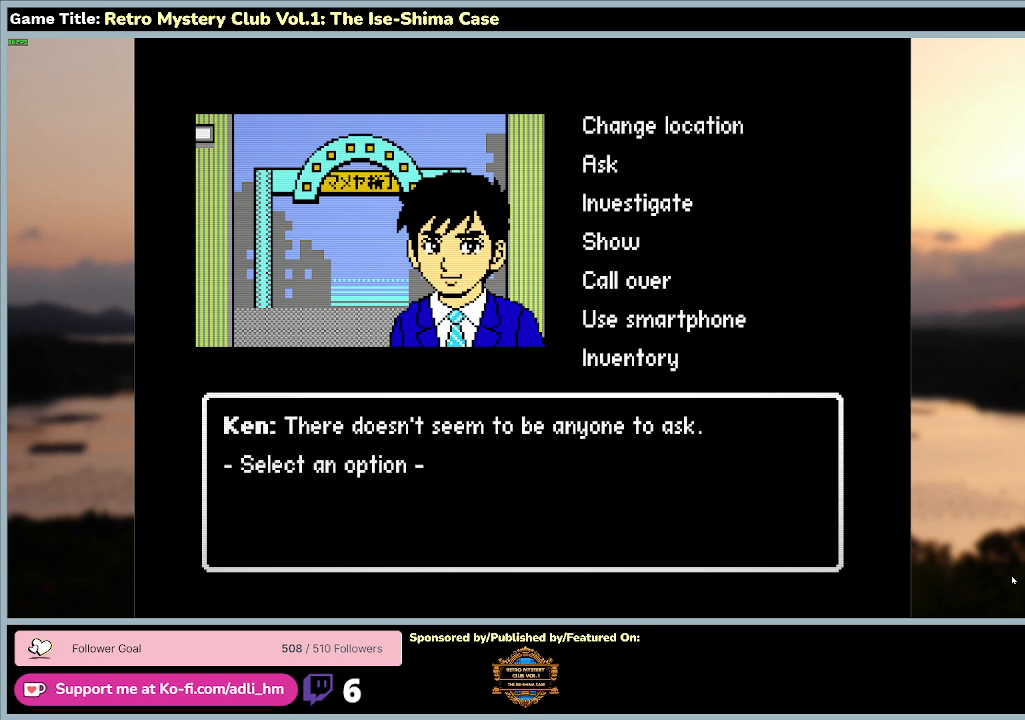
{"keys": ["s"], "mouse": [], "events": [[333, "space", "up"], [467, "s", "down"]]}
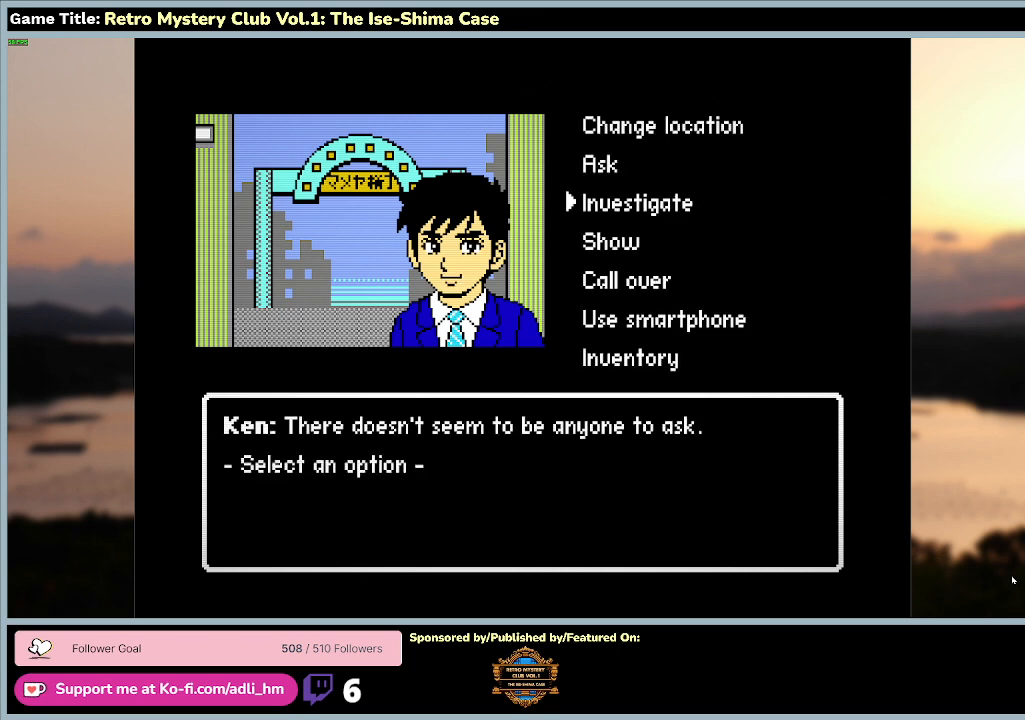
{"keys": ["s"], "mouse": [], "events": []}
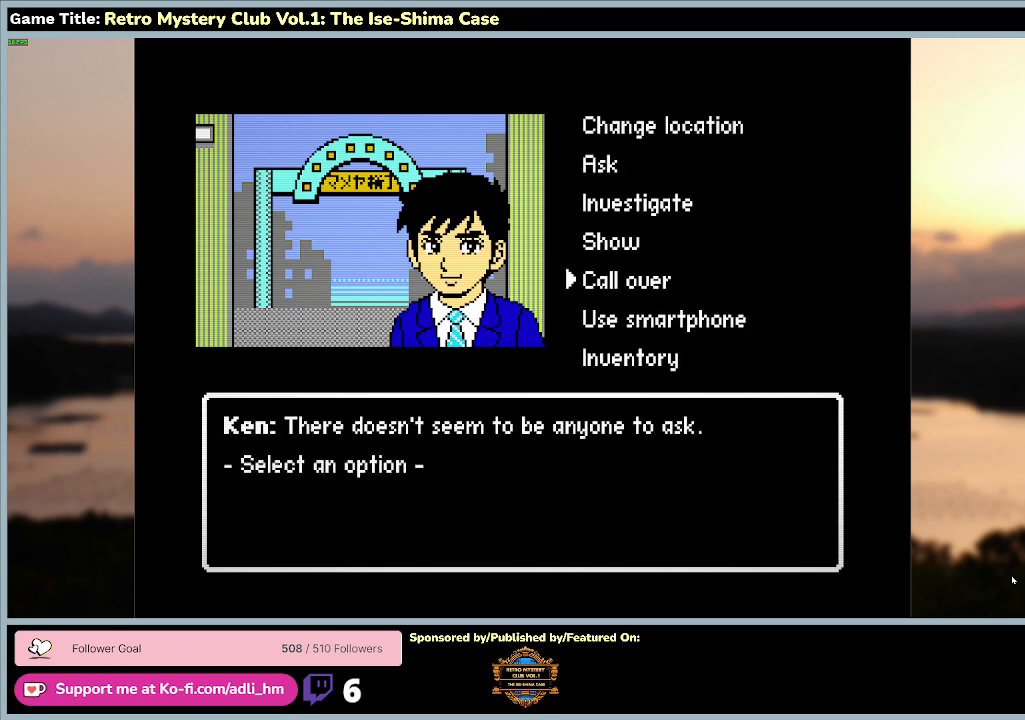
{"keys": ["s", "space"], "mouse": [], "events": [[500, "space", "down"]]}
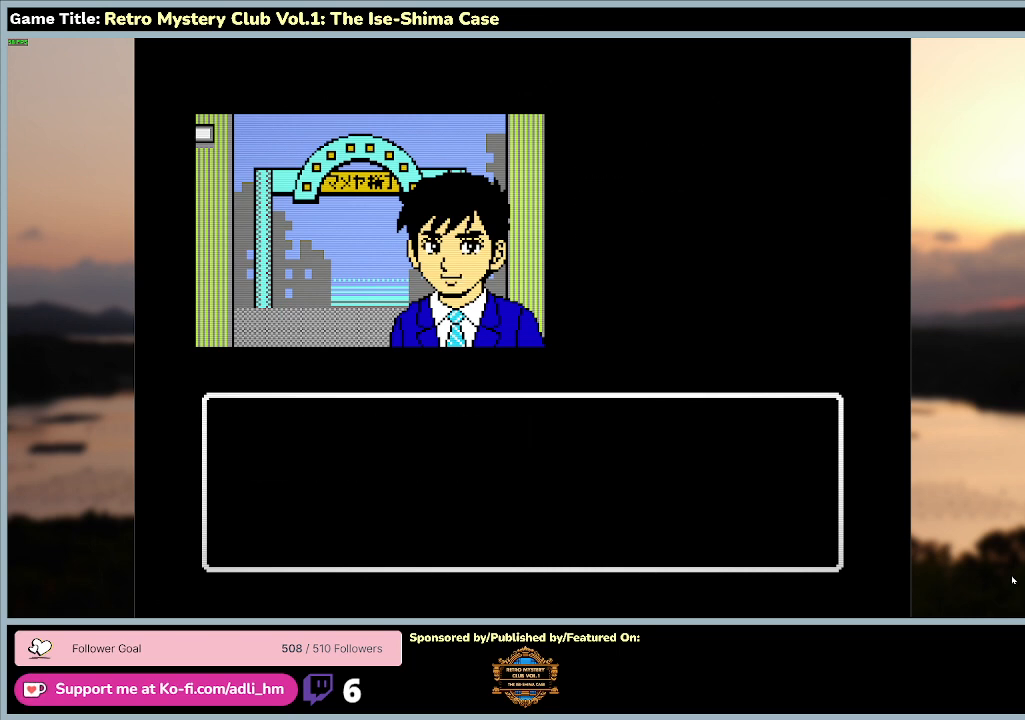
{"keys": [], "mouse": [], "events": [[133, "s", "up"], [433, "space", "up"]]}
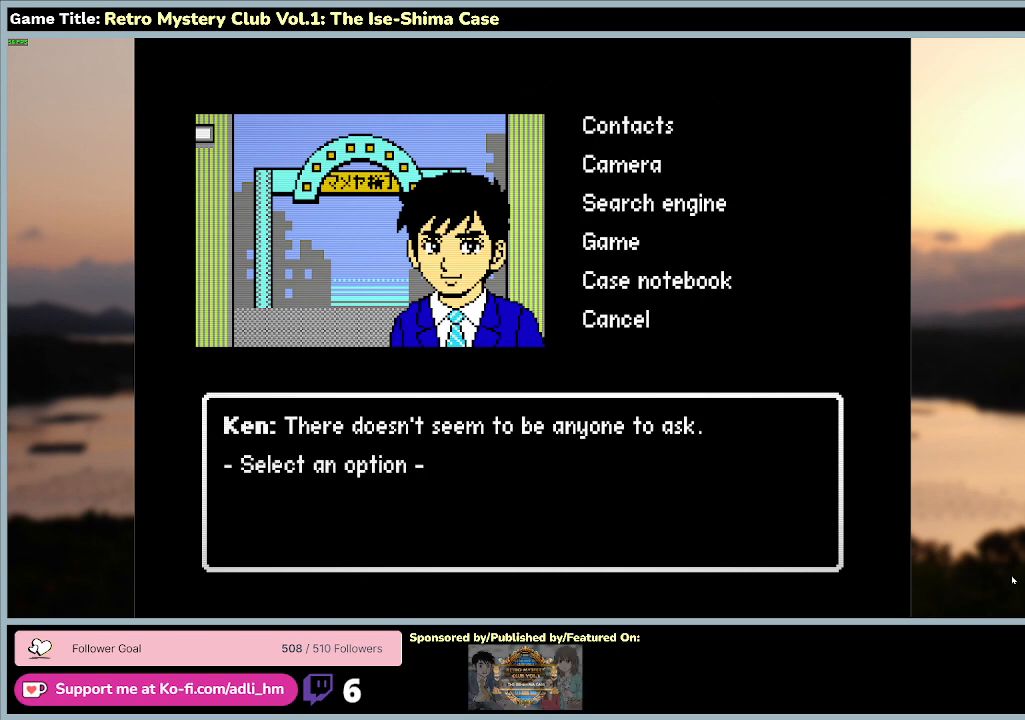
{"keys": ["space"], "mouse": [], "events": [[167, "space", "down"]]}
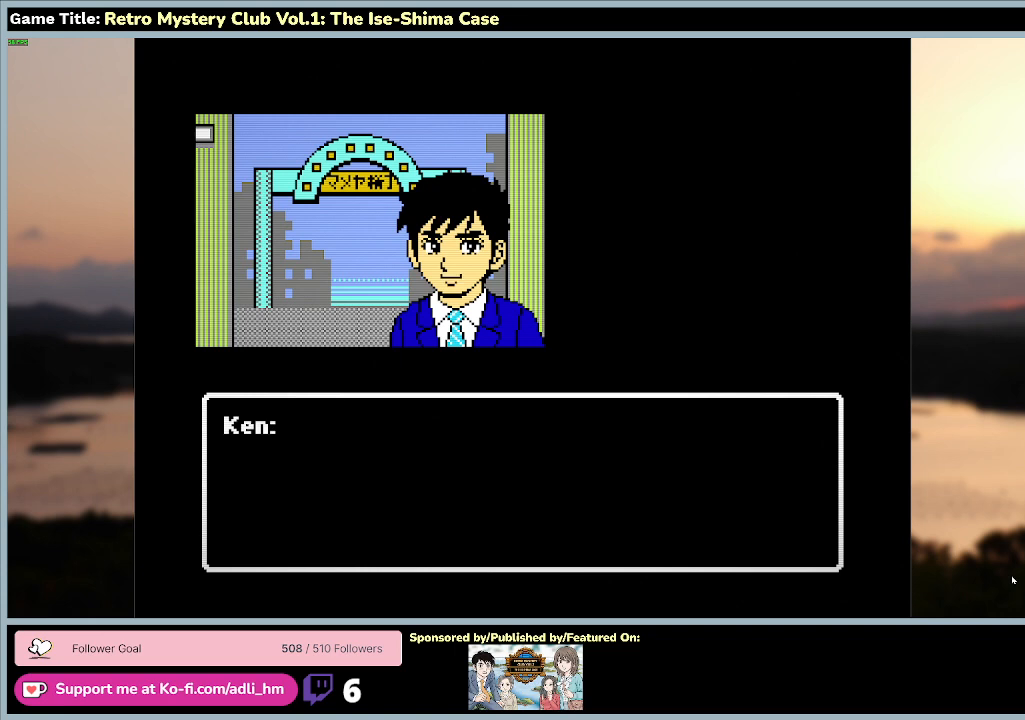
{"keys": ["space"], "mouse": [], "events": [[100, "space", "up"], [233, "space", "down"]]}
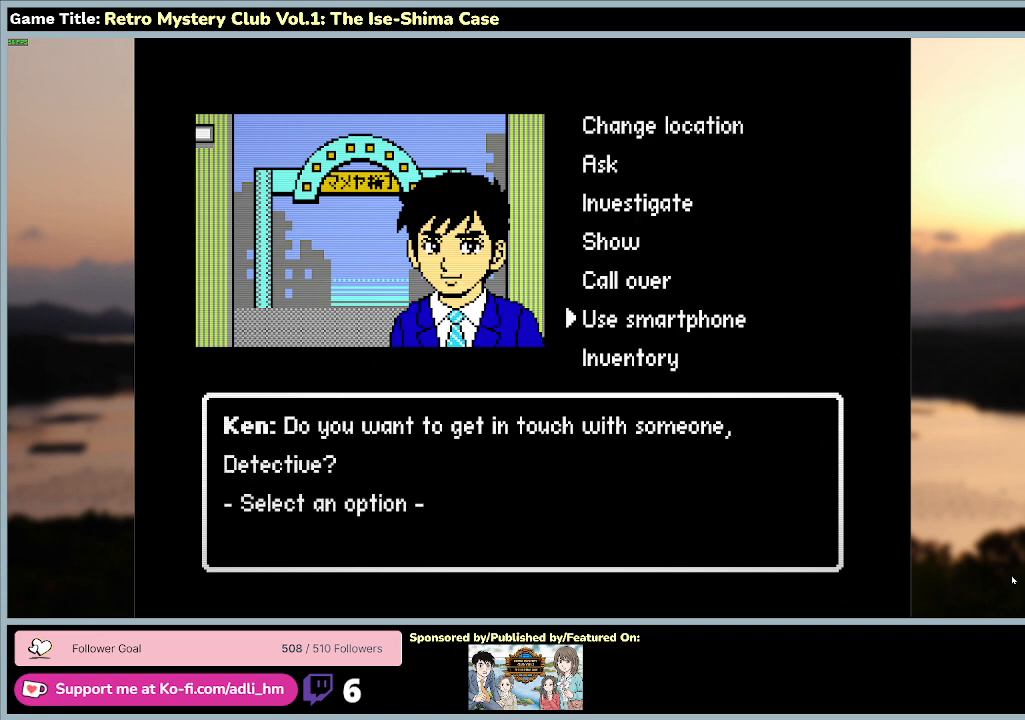
{"keys": [], "mouse": [], "events": [[100, "space", "up"]]}
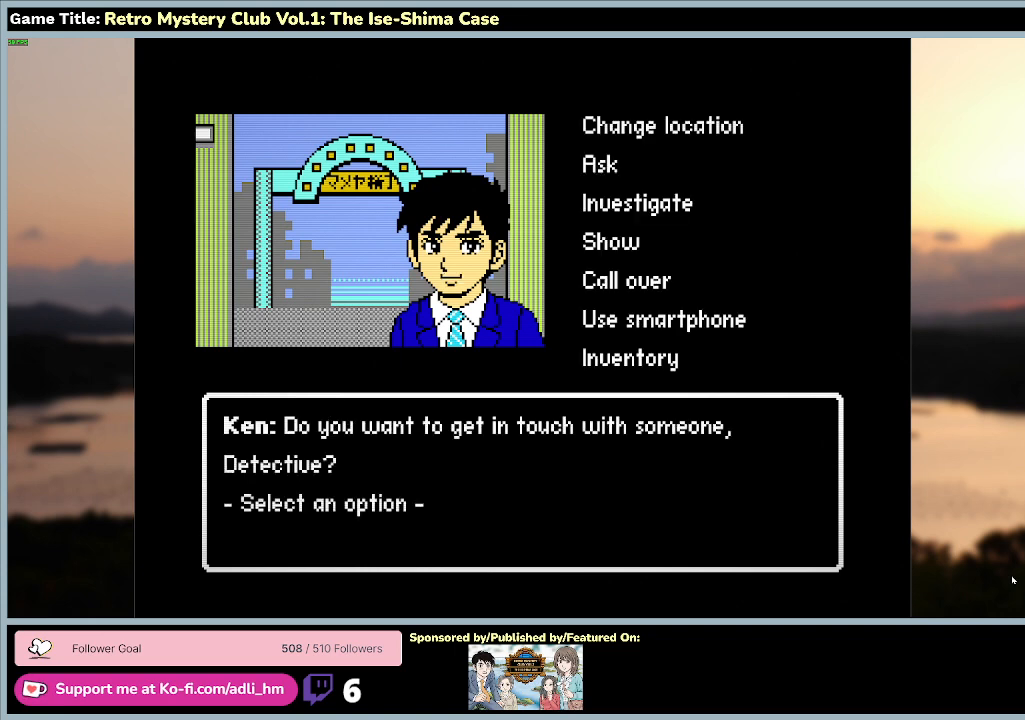
{"keys": ["space"], "mouse": [], "events": [[167, "space", "down"]]}
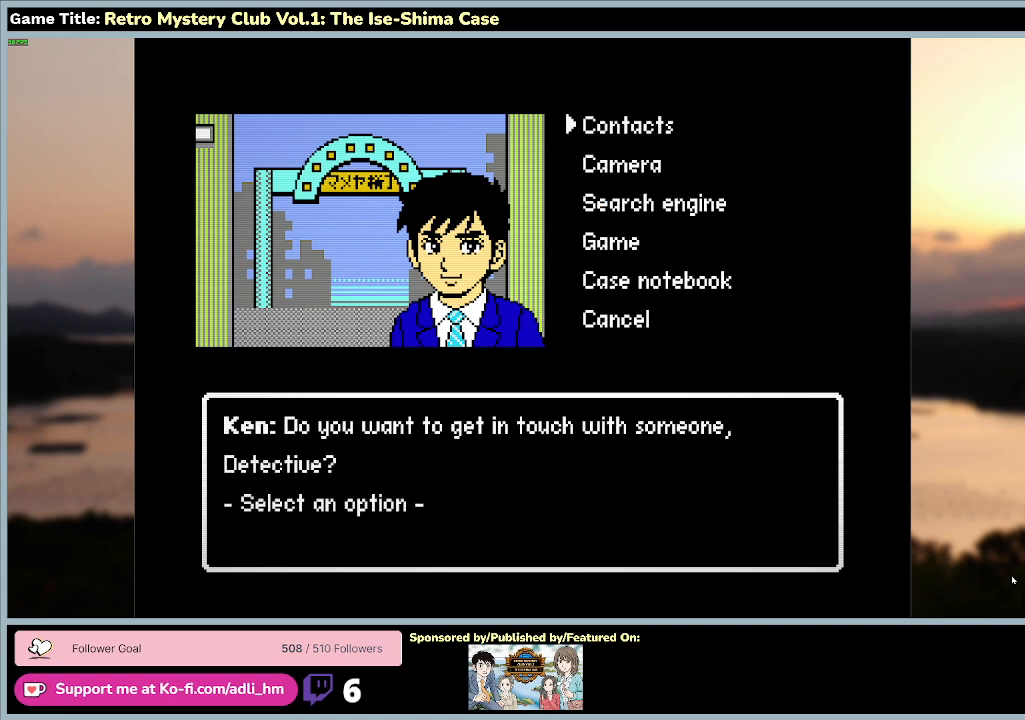
{"keys": ["s", "space"], "mouse": [], "events": [[167, "s", "down"], [167, "space", "up"], [367, "space", "down"]]}
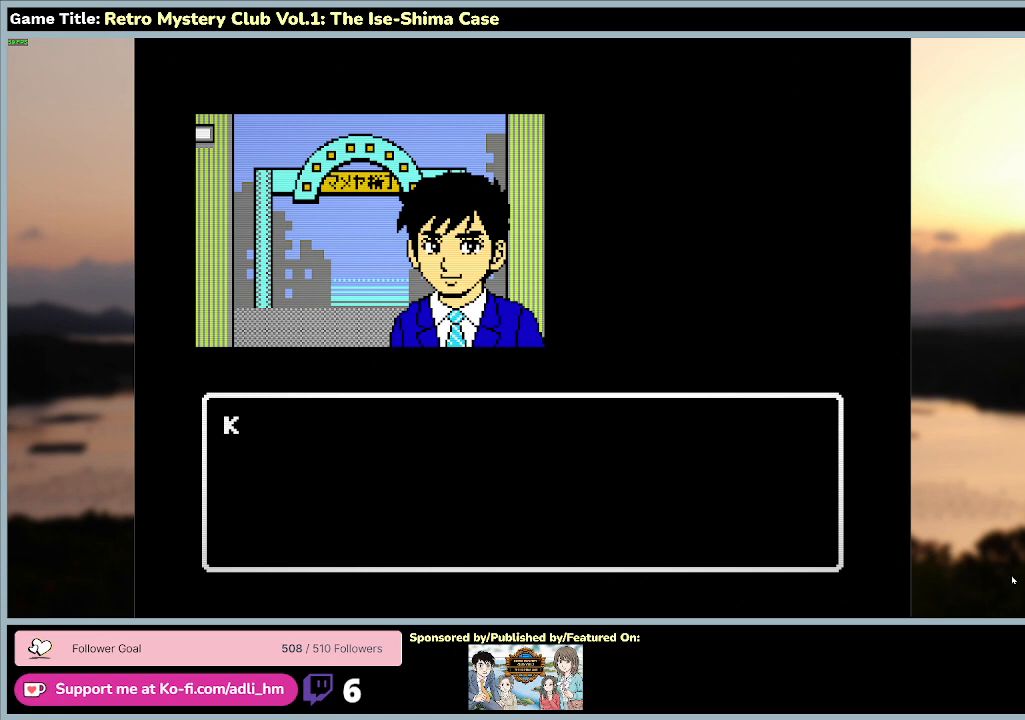
{"keys": ["space"], "mouse": [], "events": [[133, "s", "up"]]}
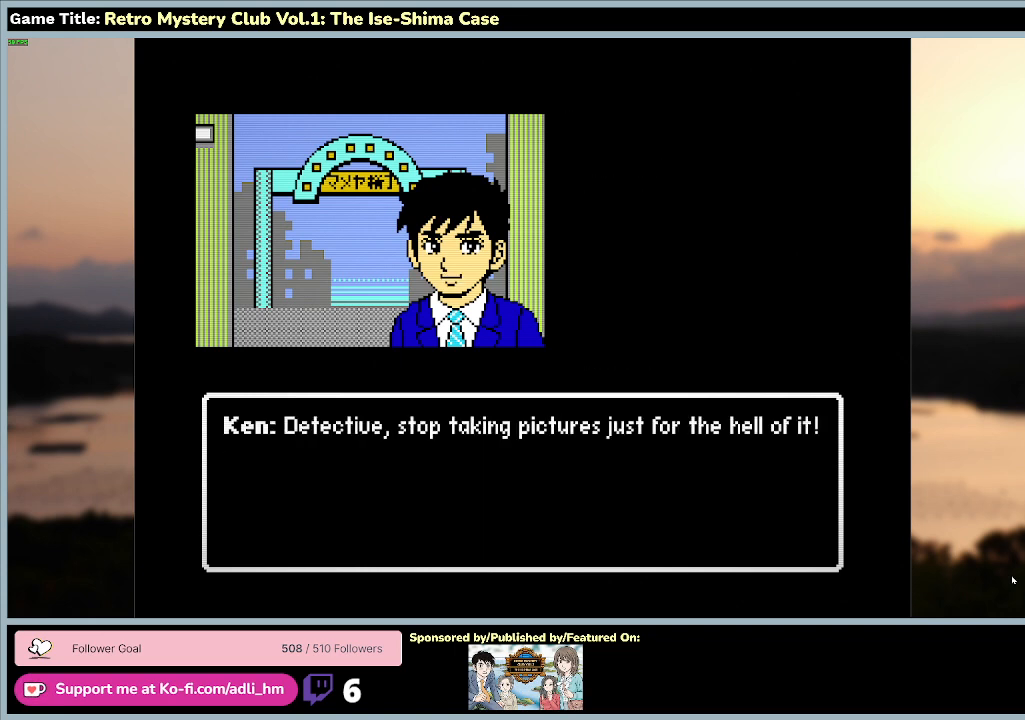
{"keys": [], "mouse": [], "events": [[267, "space", "up"]]}
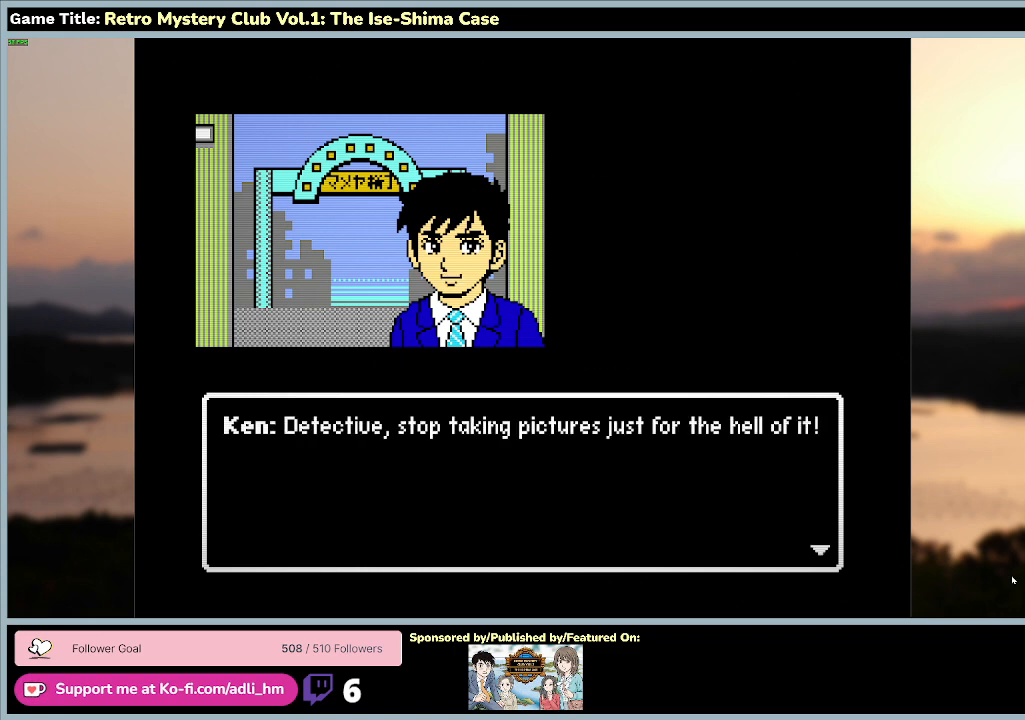
{"keys": ["space"], "mouse": [], "events": [[167, "space", "down"]]}
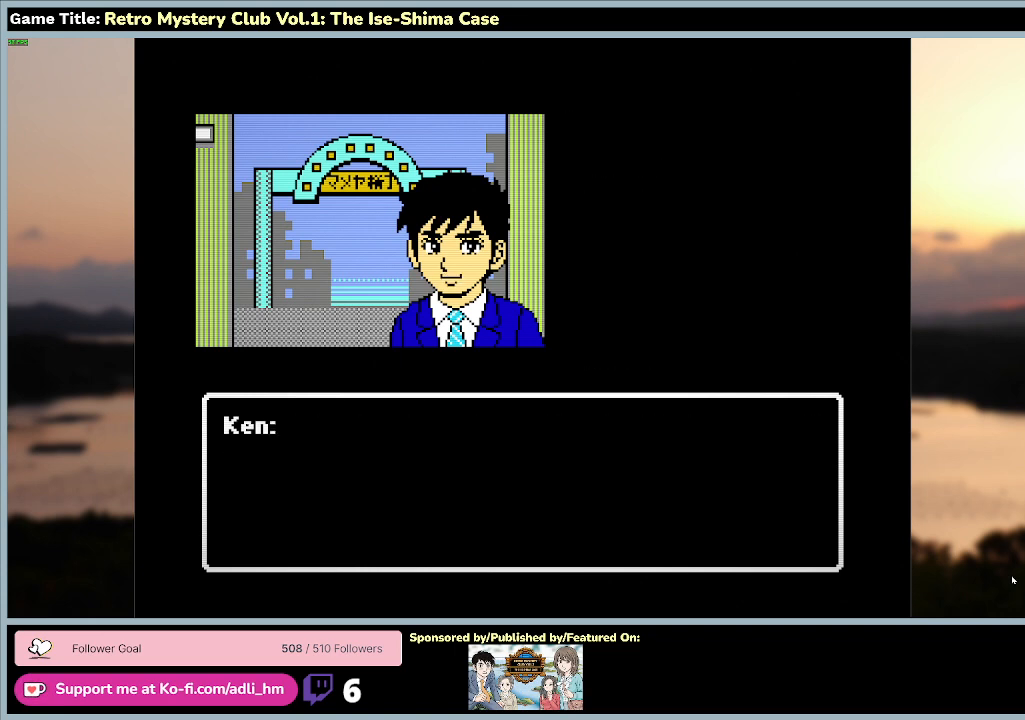
{"keys": ["space"], "mouse": [], "events": []}
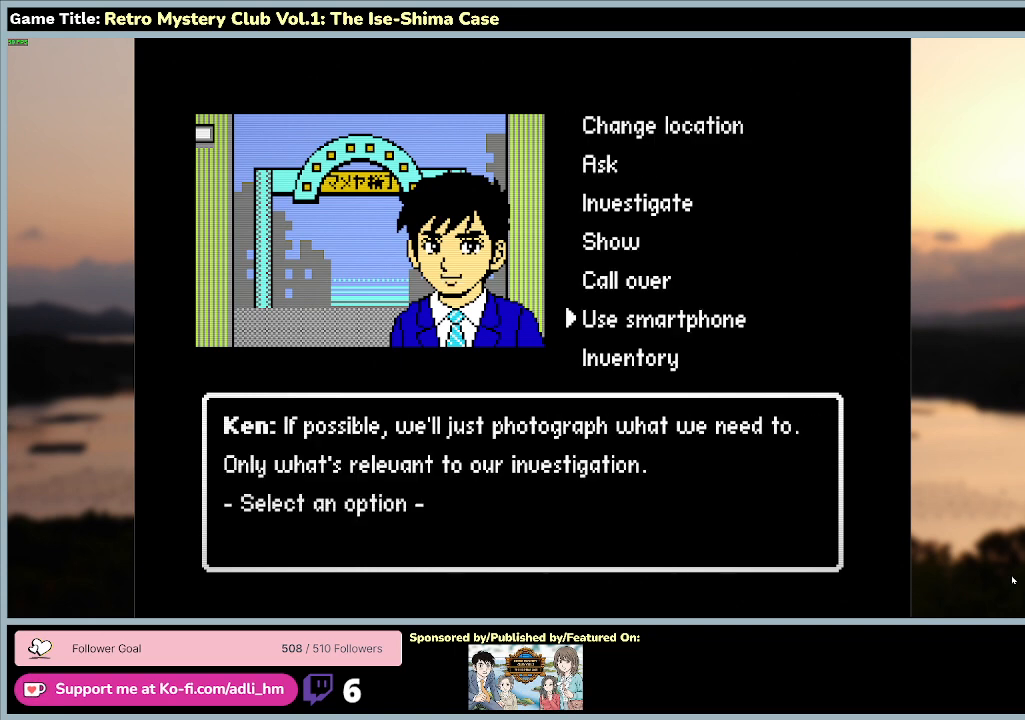
{"keys": [], "mouse": [], "events": [[133, "space", "up"]]}
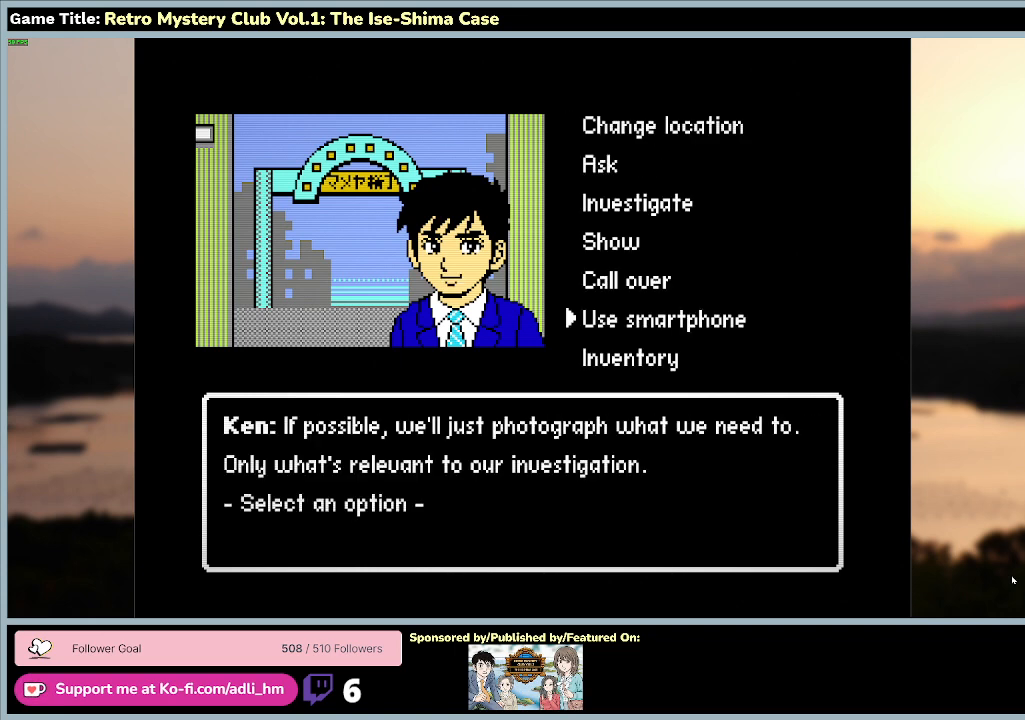
{"keys": [], "mouse": [], "events": []}
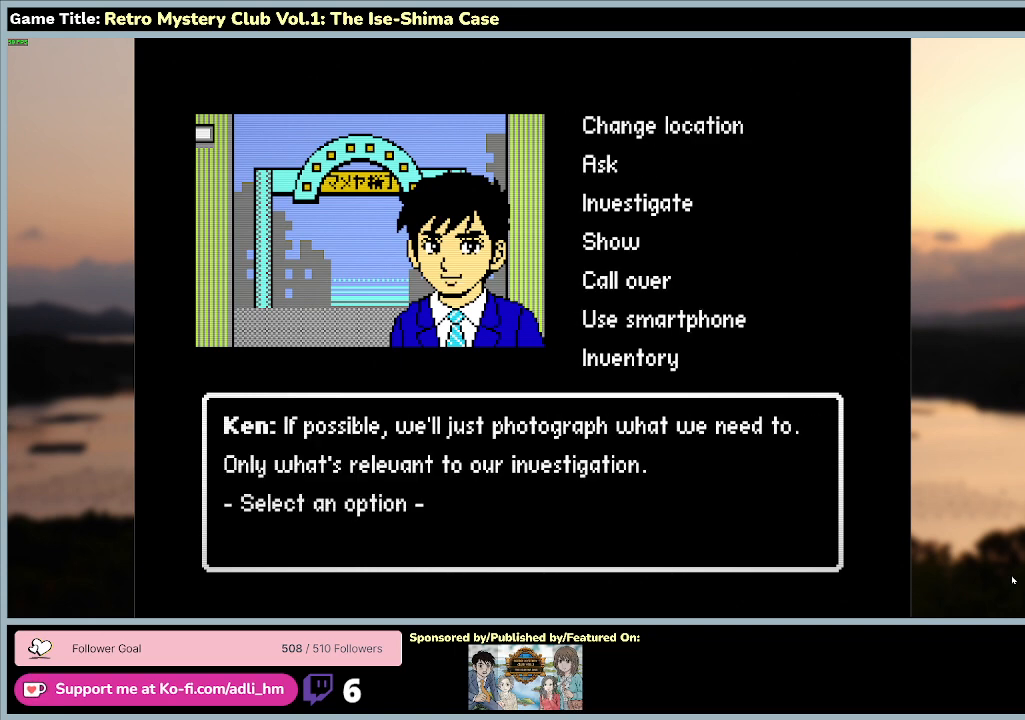
{"keys": [], "mouse": [], "events": []}
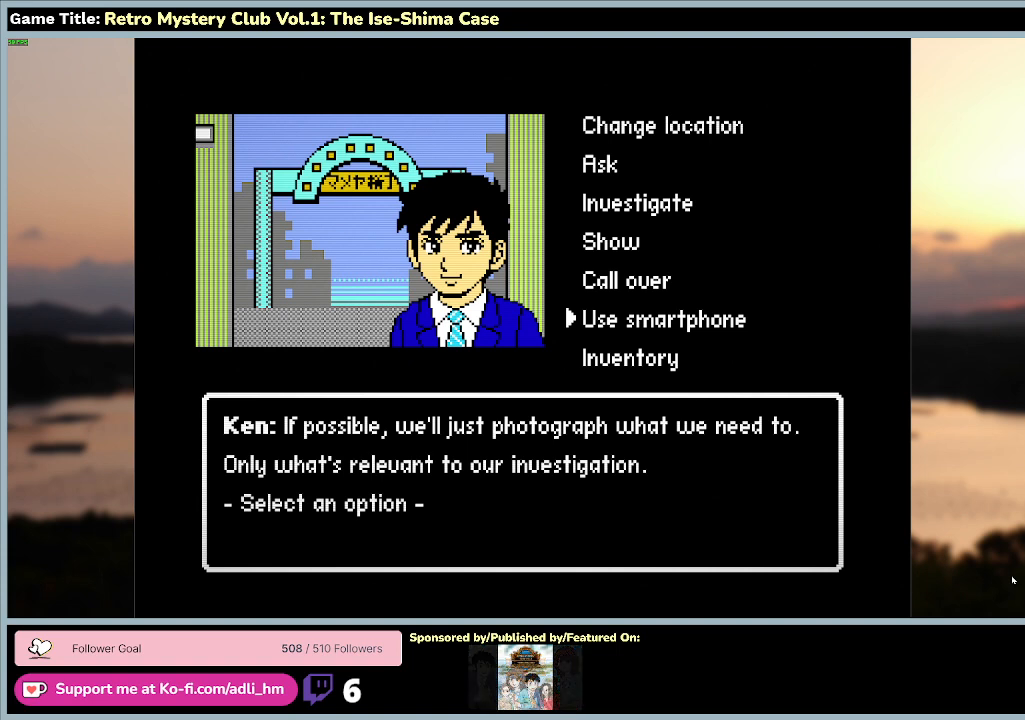
{"keys": [], "mouse": [], "events": []}
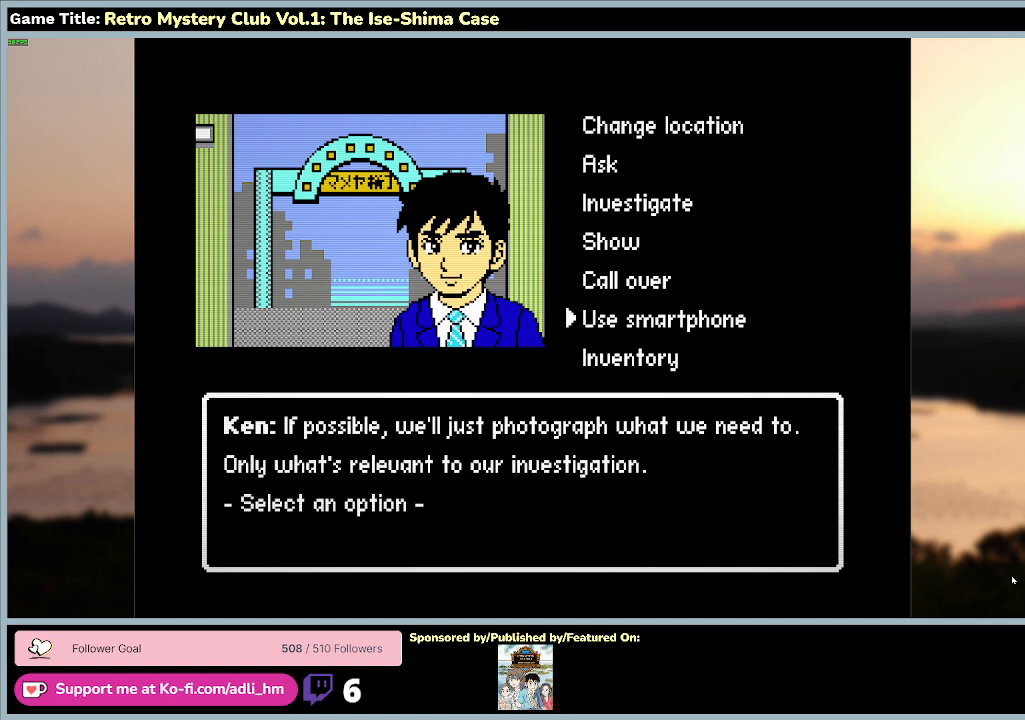
{"keys": [], "mouse": [], "events": []}
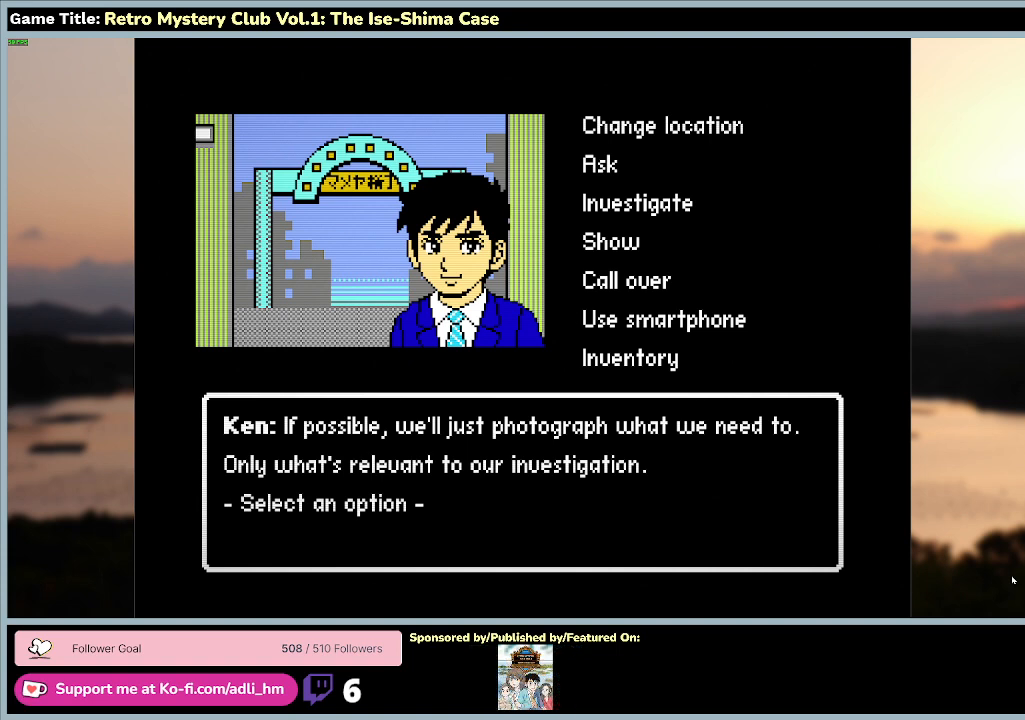
{"keys": ["a", "s"], "mouse": [], "events": [[433, "a", "down"], [433, "s", "down"]]}
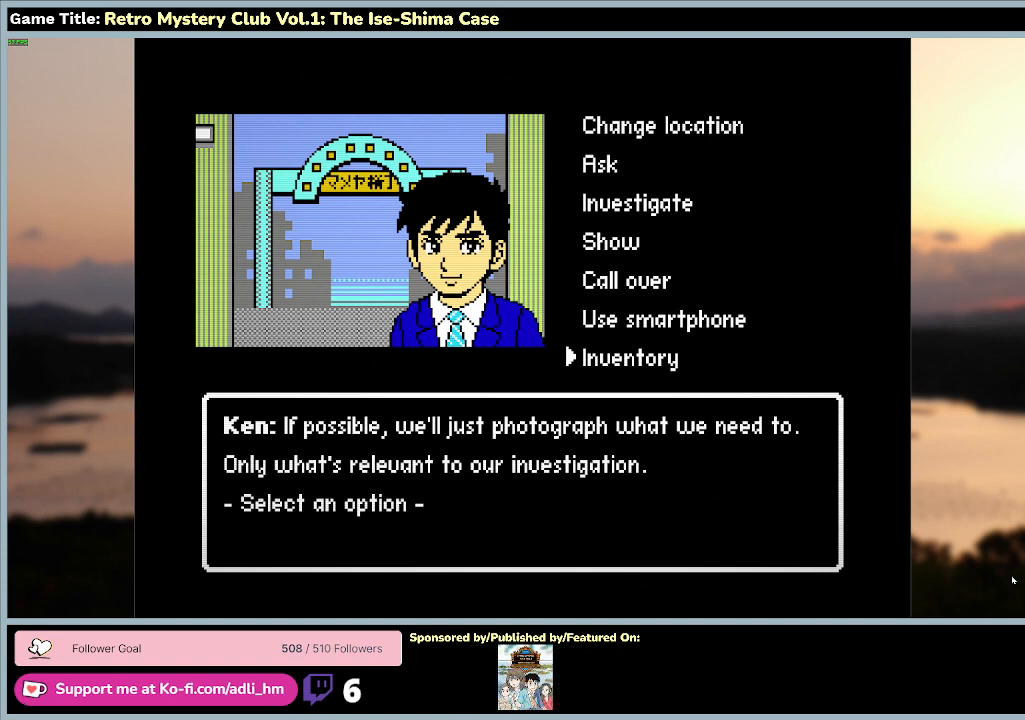
{"keys": ["space"], "mouse": [], "events": [[200, "space", "down"], [300, "a", "up"], [333, "s", "up"]]}
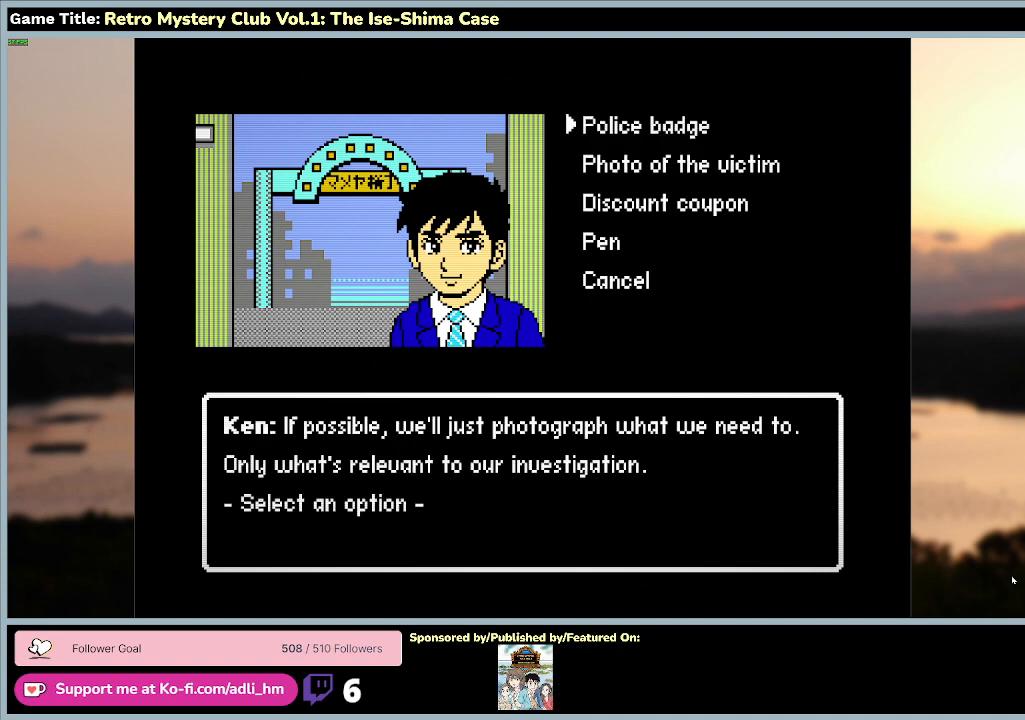
{"keys": [], "mouse": [], "events": [[167, "space", "up"]]}
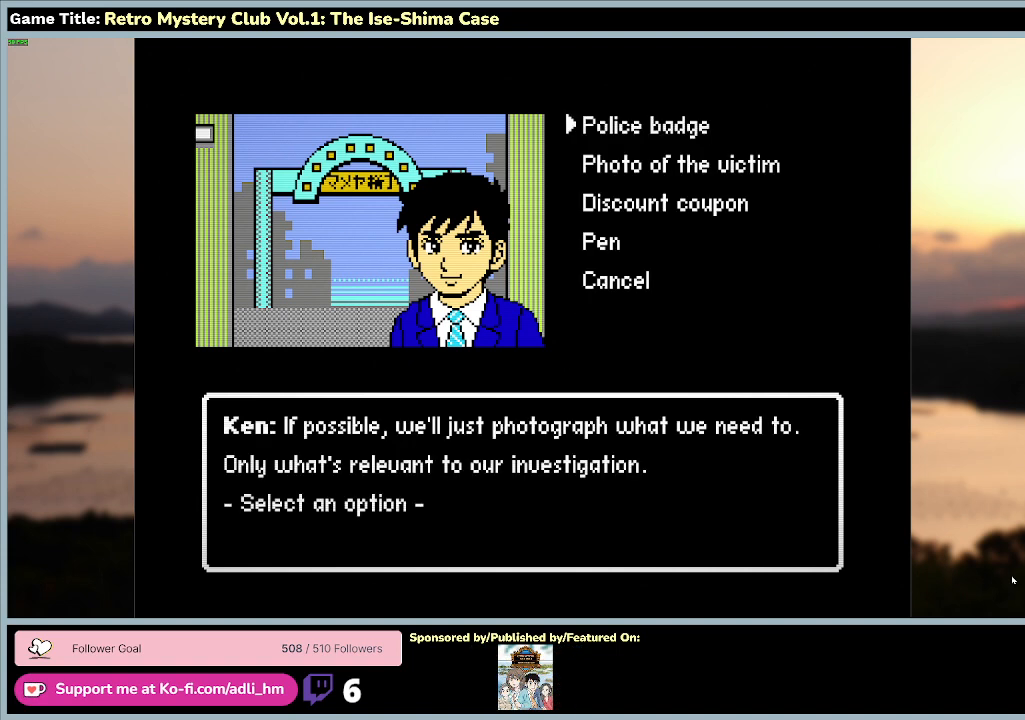
{"keys": ["w"], "mouse": [], "events": [[500, "w", "down"]]}
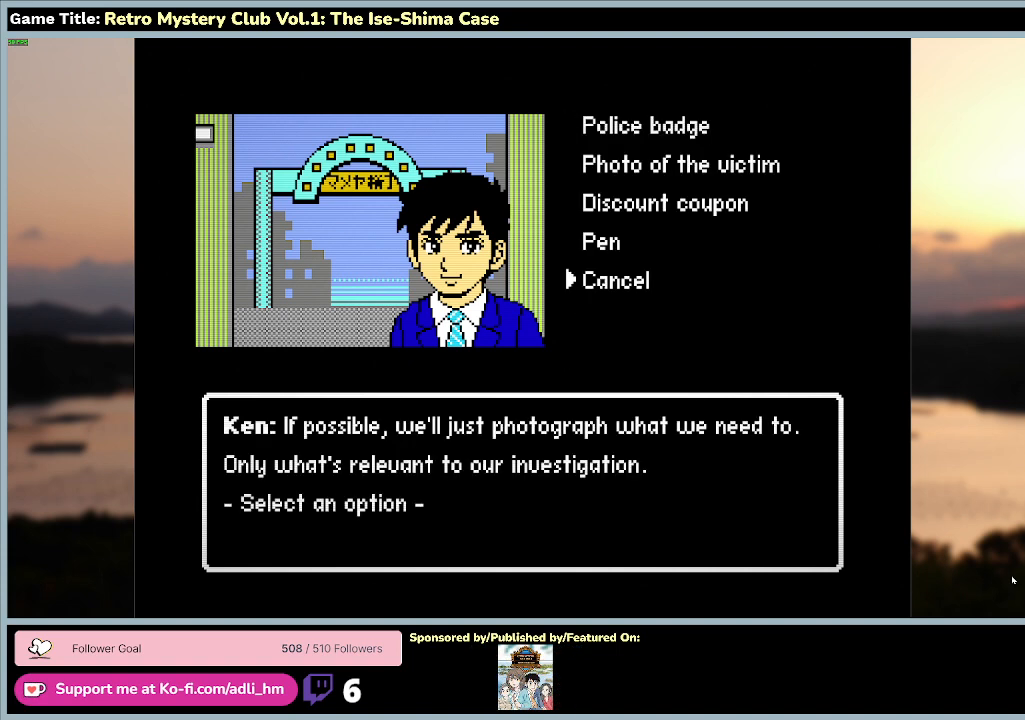
{"keys": [], "mouse": [], "events": [[500, "w", "up"]]}
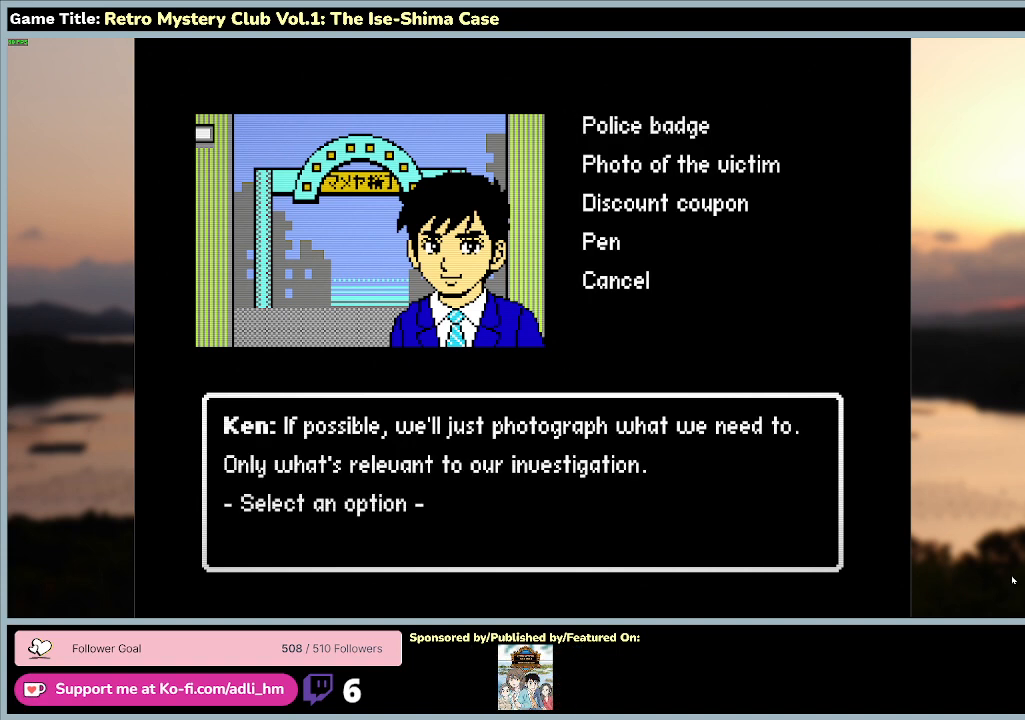
{"keys": [], "mouse": [], "events": []}